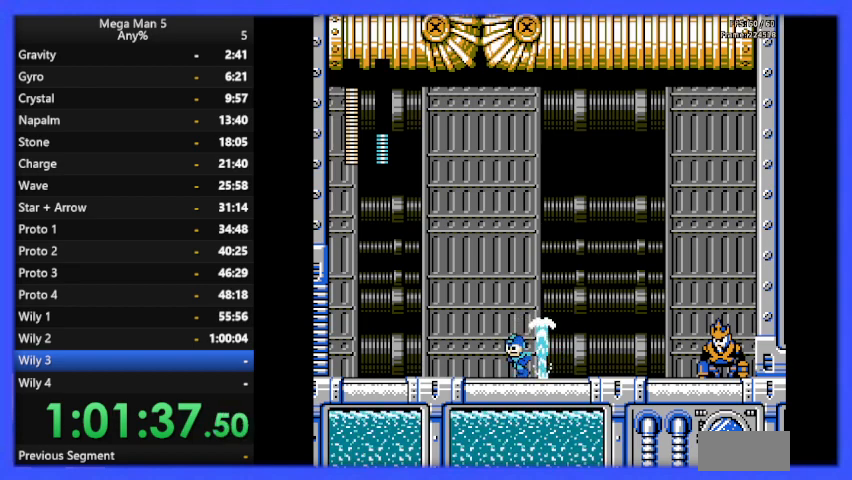
Gameplay with a controller (Nintendo layout); each line is a JSON object with the inputs held at the frame after it. "events" lists button and stick changes between this image and that frame as [ms after this image, input, new state], when the widget could be followed in between. Not read: L3 R3.
{"buttons": ["B"], "events": [[300, "DPAD_LEFT", "up"]]}
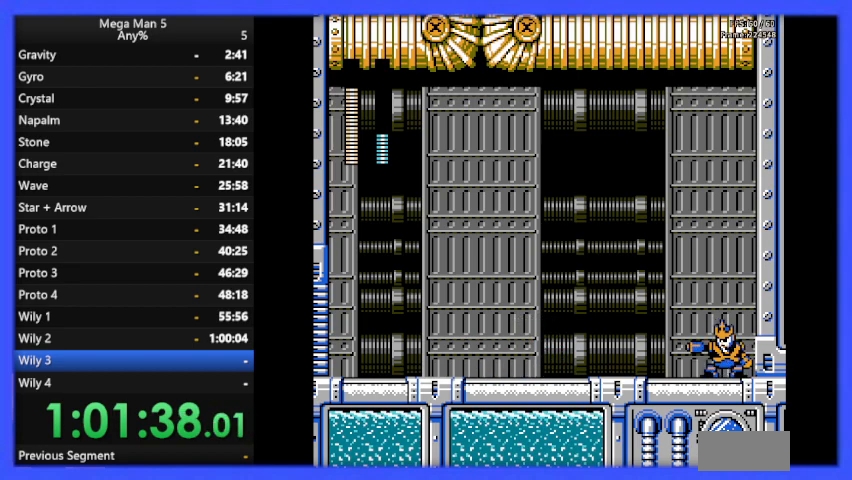
{"buttons": ["A", "B", "DPAD_RIGHT"], "events": [[167, "DPAD_RIGHT", "down"], [200, "A", "down"]]}
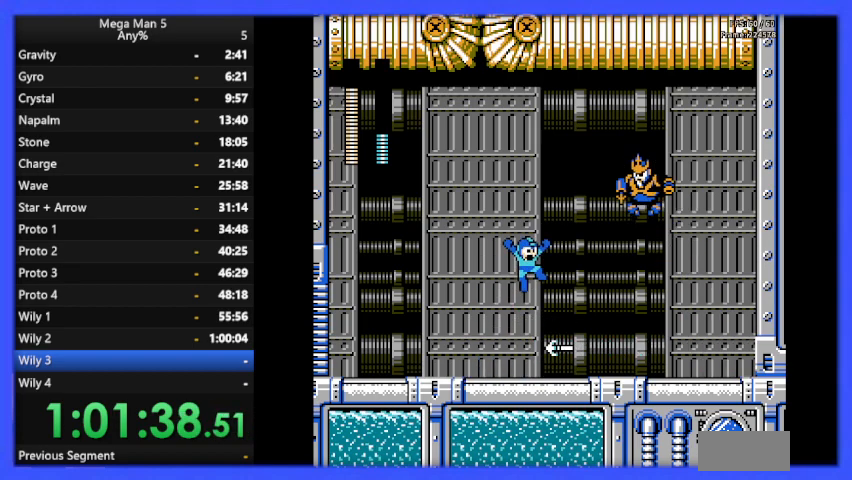
{"buttons": ["B", "DPAD_LEFT"], "events": [[133, "A", "up"], [367, "DPAD_RIGHT", "up"], [467, "DPAD_LEFT", "down"]]}
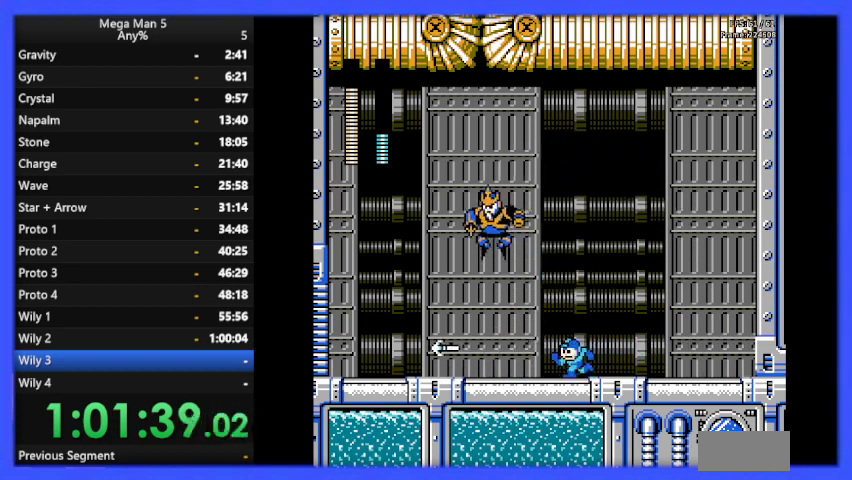
{"buttons": ["B"], "events": [[100, "B", "up"], [100, "DPAD_LEFT", "up"], [167, "B", "down"], [267, "DPAD_RIGHT", "down"], [500, "DPAD_RIGHT", "up"]]}
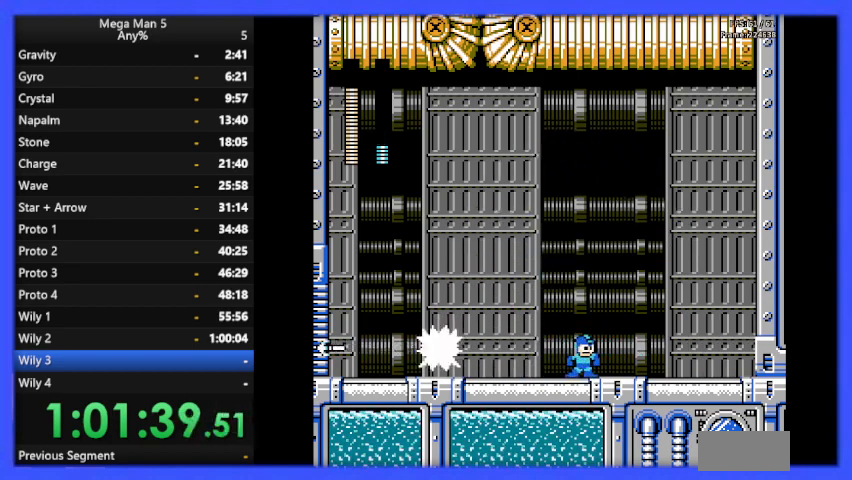
{"buttons": ["A", "B", "DPAD_RIGHT"], "events": [[133, "DPAD_RIGHT", "down"], [167, "A", "down"]]}
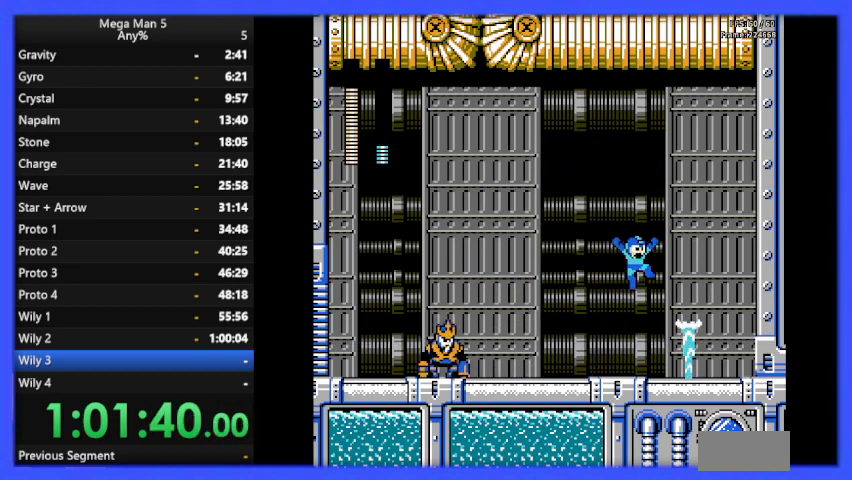
{"buttons": ["B", "DPAD_LEFT"], "events": [[167, "DPAD_RIGHT", "up"], [200, "A", "up"], [233, "DPAD_LEFT", "down"]]}
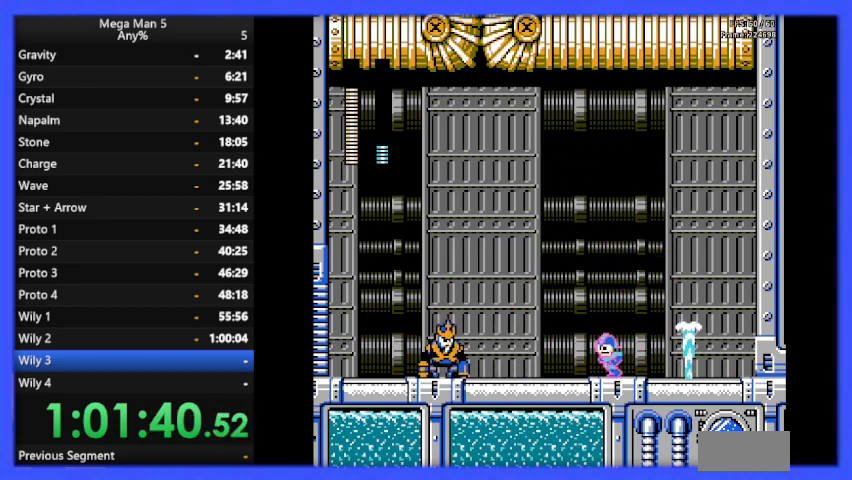
{"buttons": [], "events": [[67, "DPAD_LEFT", "up"], [500, "B", "up"]]}
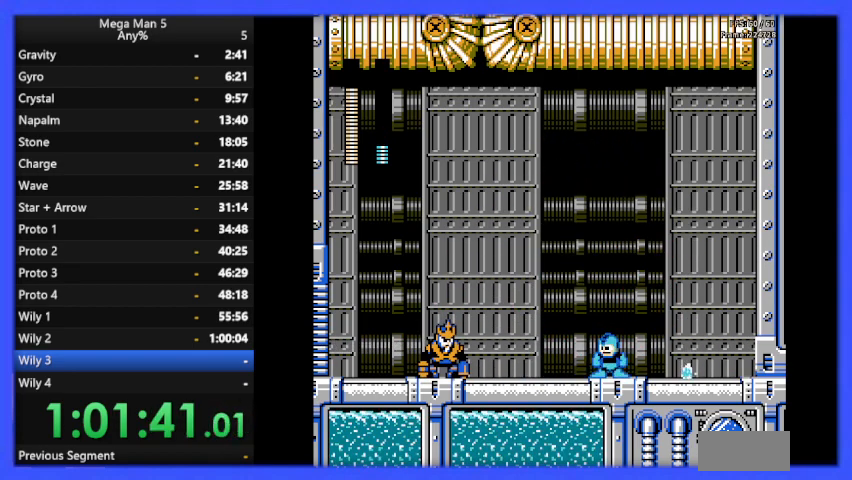
{"buttons": ["A", "B", "DPAD_LEFT"], "events": [[67, "B", "down"], [167, "DPAD_RIGHT", "down"], [400, "A", "down"], [433, "DPAD_RIGHT", "up"], [467, "DPAD_LEFT", "down"]]}
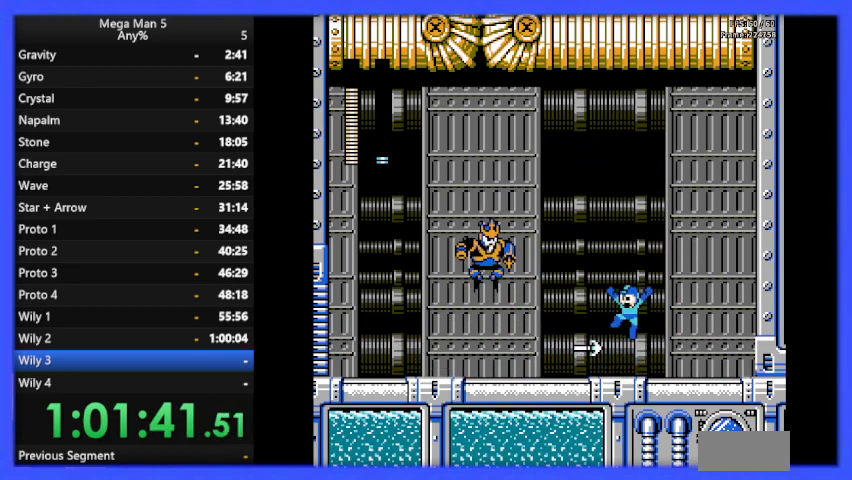
{"buttons": ["B", "DPAD_LEFT"], "events": [[133, "A", "up"]]}
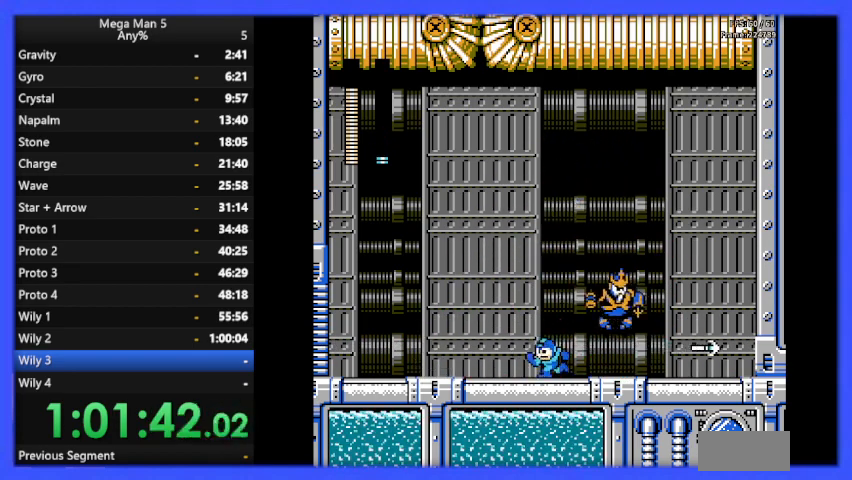
{"buttons": ["B", "DPAD_RIGHT"], "events": [[367, "DPAD_LEFT", "up"], [467, "DPAD_RIGHT", "down"]]}
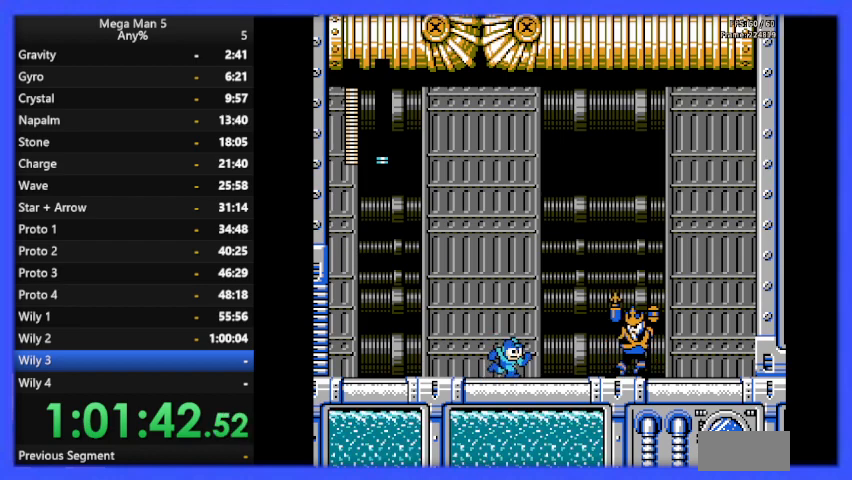
{"buttons": ["B"], "events": [[133, "DPAD_RIGHT", "up"], [233, "B", "up"], [267, "DPAD_RIGHT", "down"], [300, "B", "down"], [300, "DPAD_RIGHT", "up"]]}
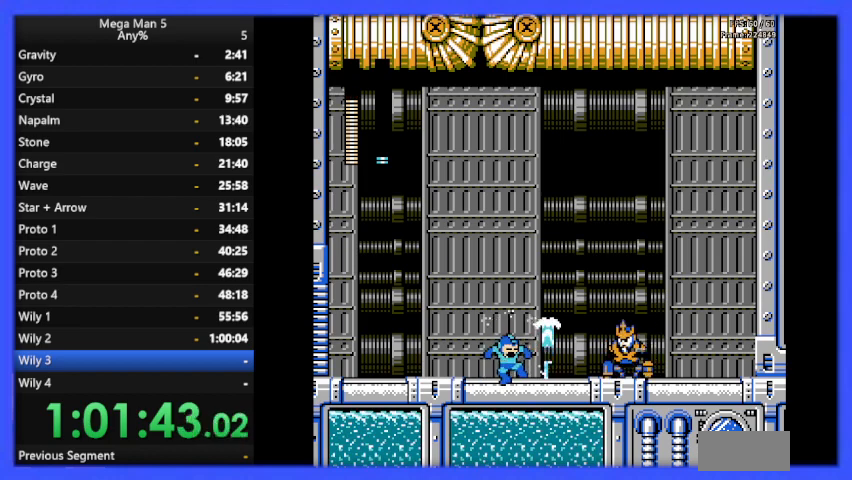
{"buttons": ["DPAD_RIGHT"], "events": [[200, "B", "up"], [200, "DPAD_RIGHT", "down"], [400, "B", "down"], [433, "B", "up"]]}
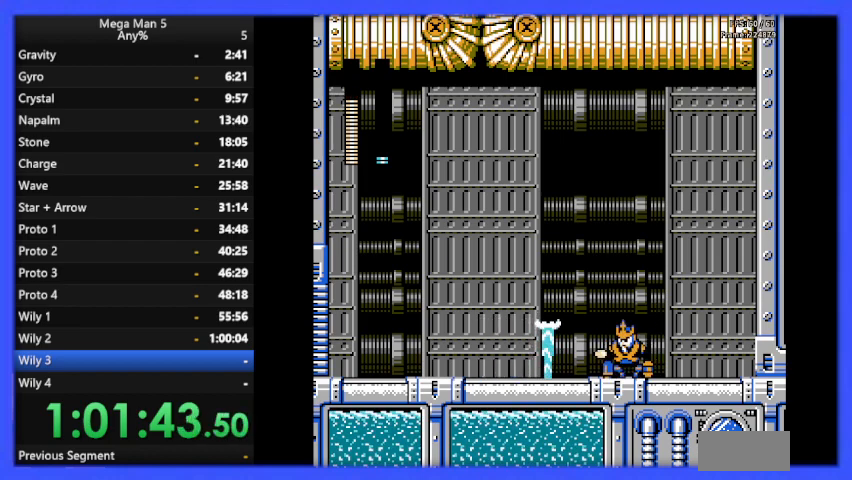
{"buttons": ["B"], "events": [[67, "B", "down"], [133, "B", "up"], [200, "B", "down"], [267, "B", "up"], [267, "DPAD_RIGHT", "up"], [333, "B", "down"], [400, "B", "up"], [400, "DPAD_RIGHT", "down"], [467, "B", "down"], [500, "DPAD_RIGHT", "up"]]}
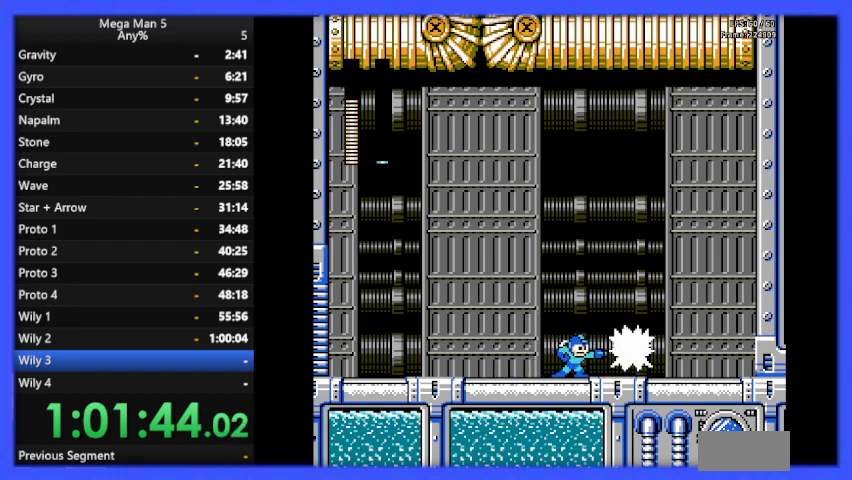
{"buttons": [], "events": [[33, "B", "up"], [100, "B", "down"], [200, "B", "up"], [267, "B", "down"], [333, "B", "up"], [400, "B", "down"], [467, "B", "up"]]}
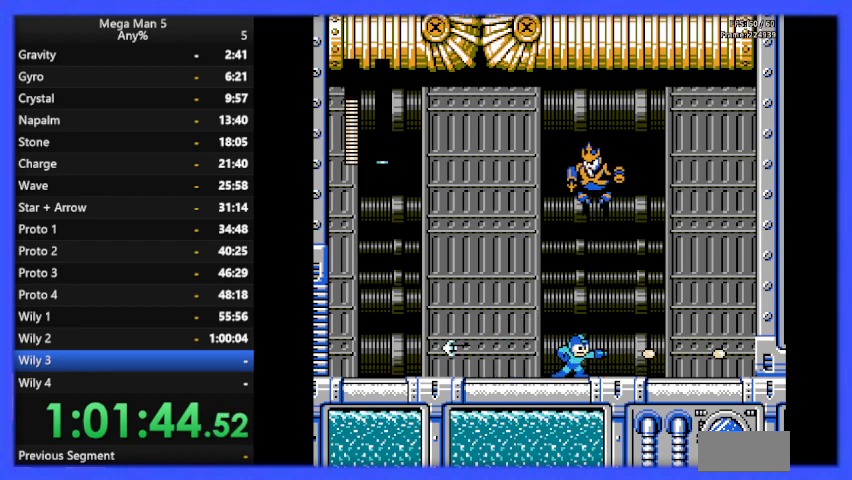
{"buttons": ["DPAD_LEFT"], "events": [[67, "DPAD_RIGHT", "down"], [467, "DPAD_RIGHT", "up"], [500, "DPAD_LEFT", "down"]]}
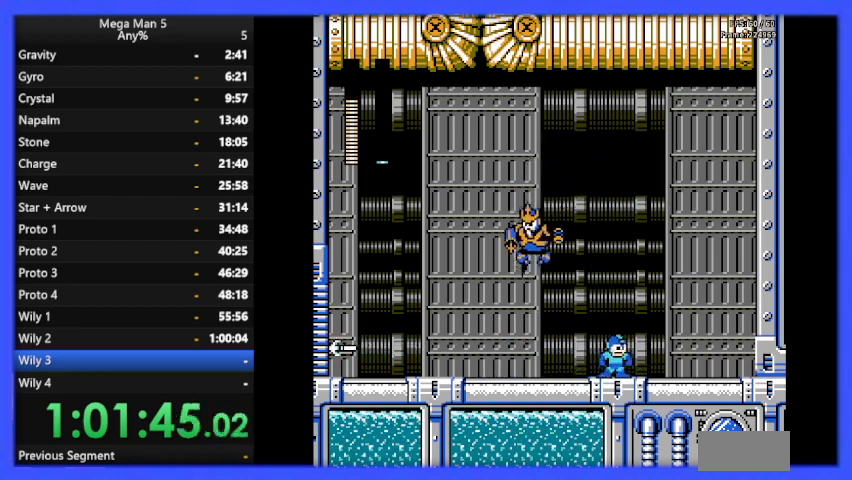
{"buttons": [], "events": [[67, "B", "down"], [100, "DPAD_LEFT", "up"], [167, "B", "up"], [200, "B", "down"], [300, "B", "up"]]}
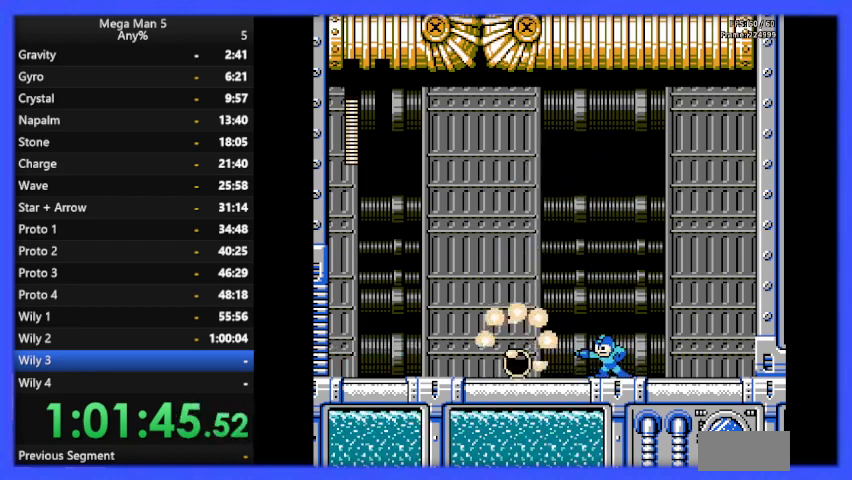
{"buttons": [], "events": []}
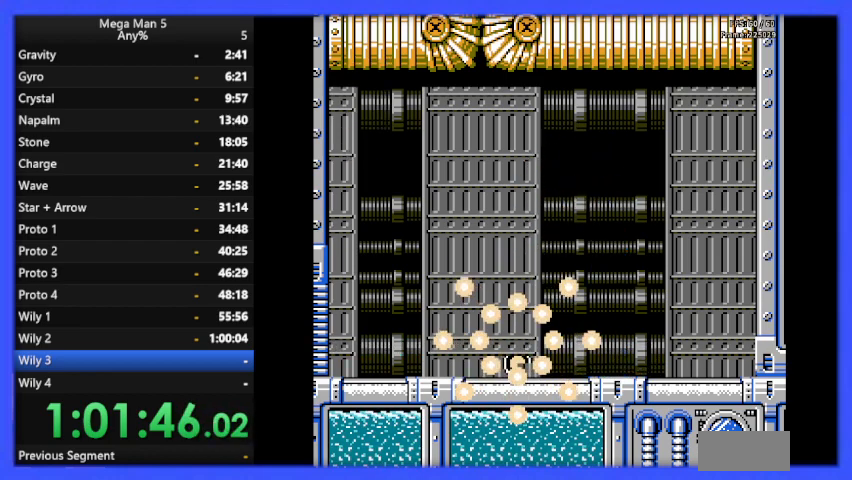
{"buttons": ["DPAD_LEFT"], "events": [[300, "DPAD_LEFT", "down"]]}
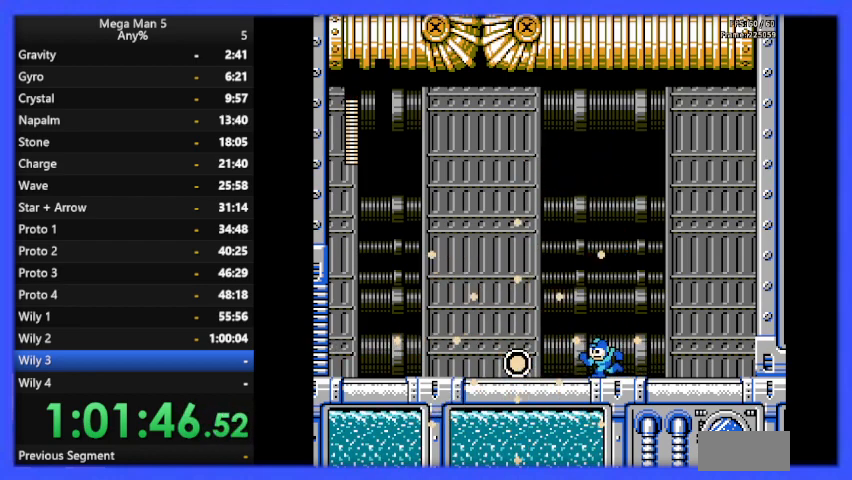
{"buttons": ["DPAD_LEFT"], "events": []}
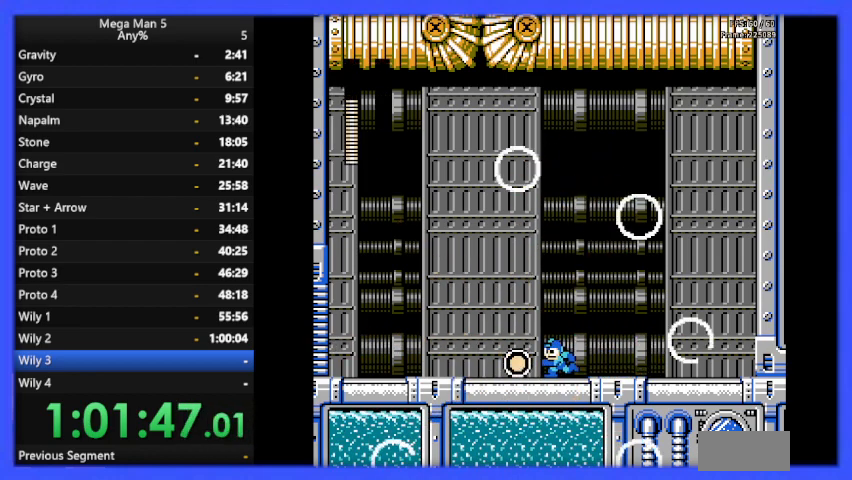
{"buttons": ["DPAD_LEFT"], "events": []}
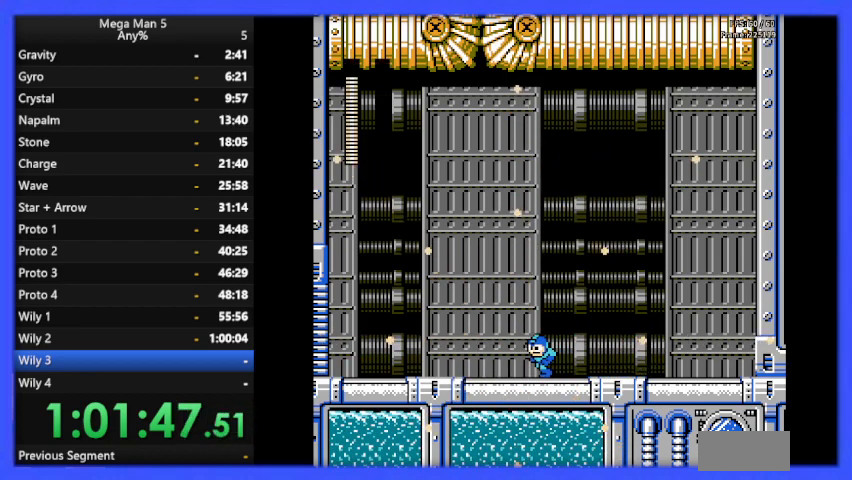
{"buttons": ["DPAD_LEFT"], "events": []}
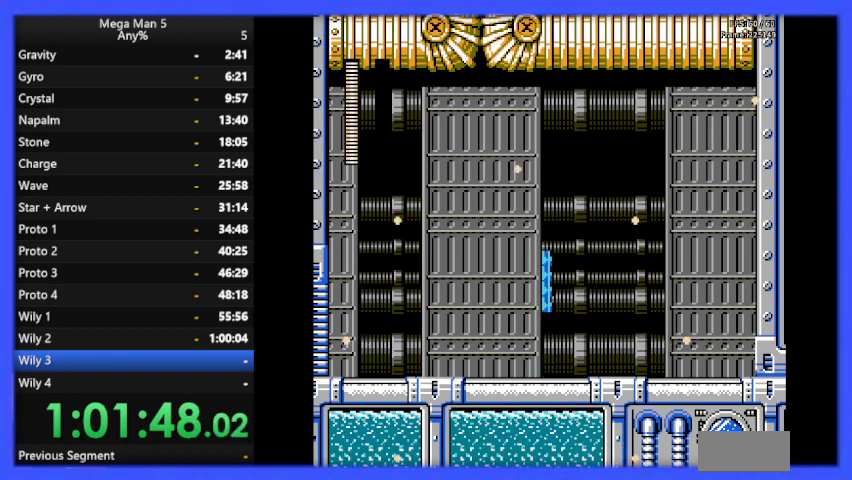
{"buttons": [], "events": [[467, "DPAD_LEFT", "up"]]}
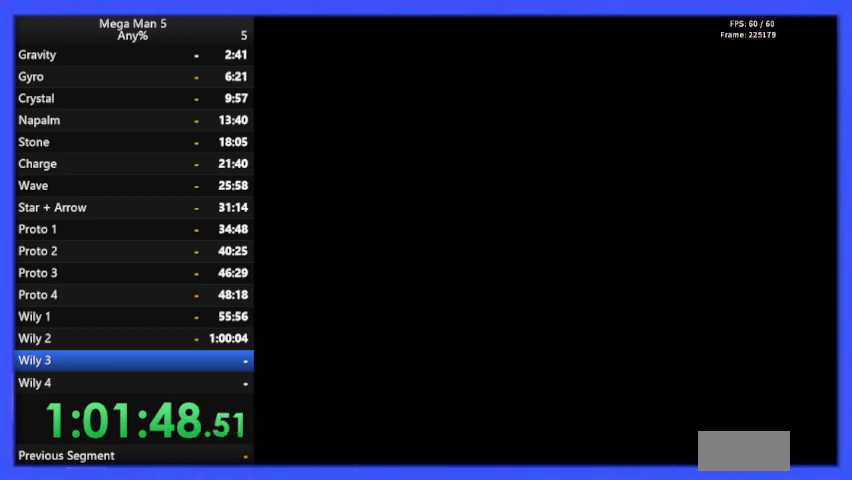
{"buttons": [], "events": []}
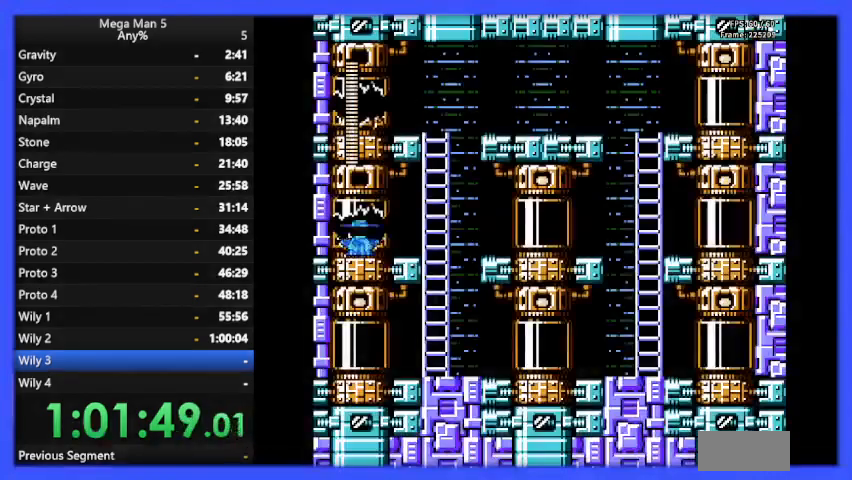
{"buttons": ["B", "DPAD_RIGHT"], "events": [[333, "B", "down"], [367, "DPAD_RIGHT", "down"]]}
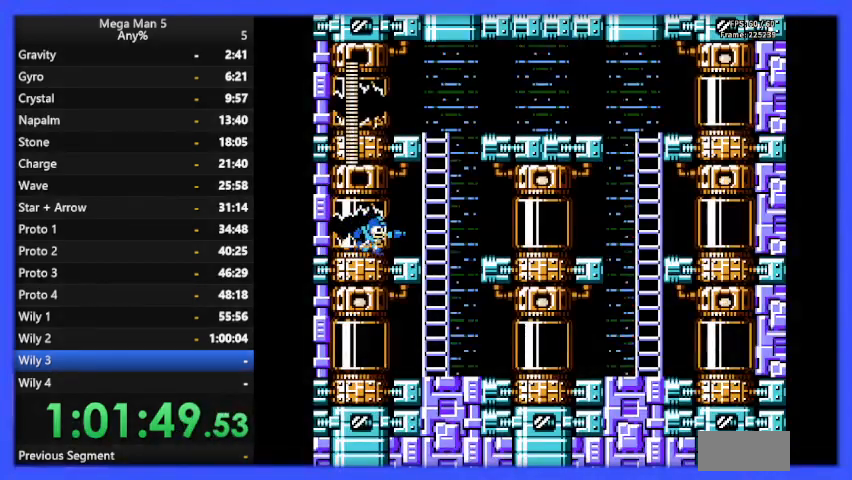
{"buttons": ["B", "DPAD_RIGHT"], "events": []}
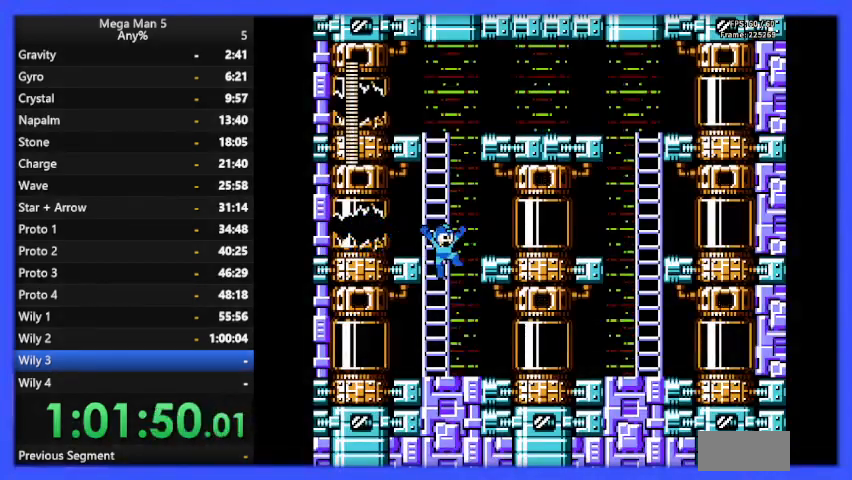
{"buttons": ["B", "DPAD_LEFT"], "events": [[233, "DPAD_RIGHT", "up"], [400, "DPAD_LEFT", "down"]]}
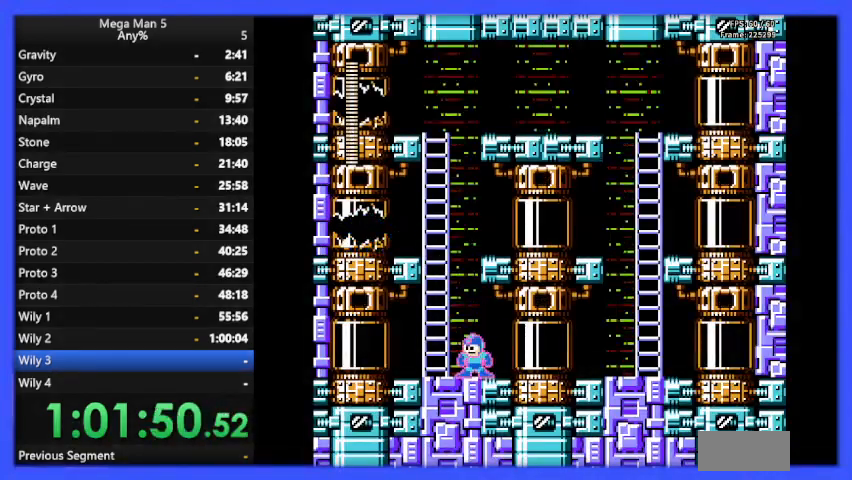
{"buttons": ["B", "DPAD_LEFT"], "events": []}
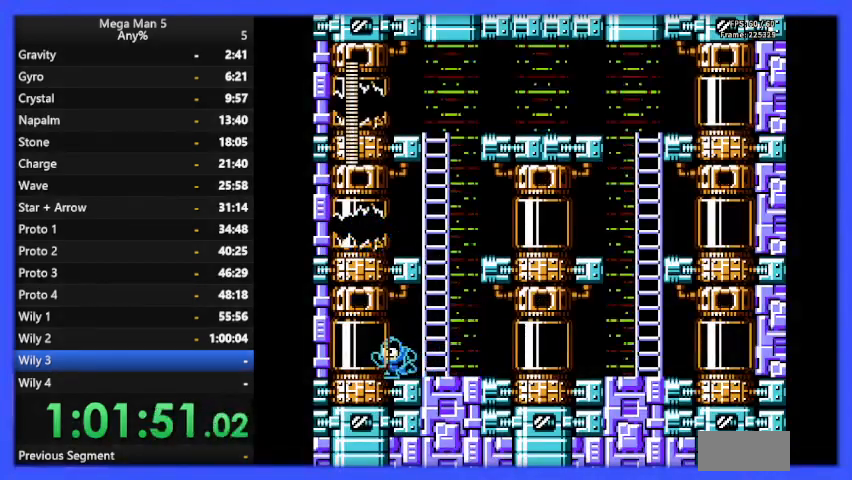
{"buttons": ["B", "DPAD_LEFT"], "events": []}
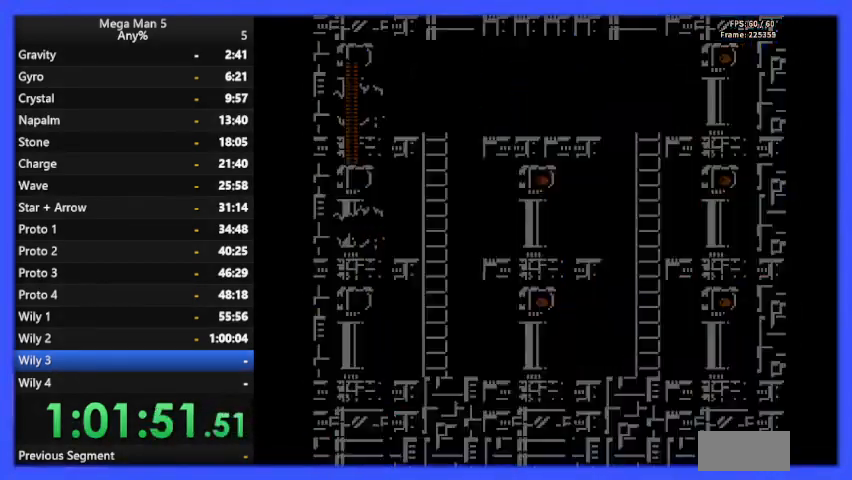
{"buttons": ["B"], "events": [[67, "DPAD_LEFT", "up"]]}
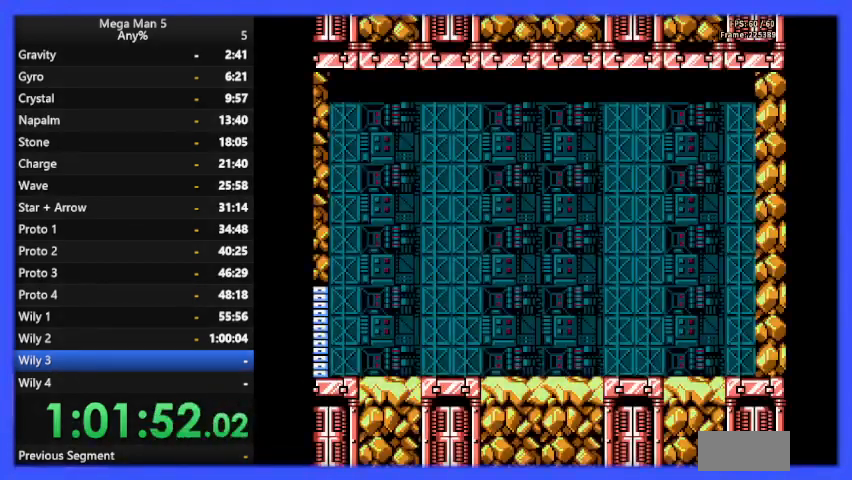
{"buttons": ["B"], "events": []}